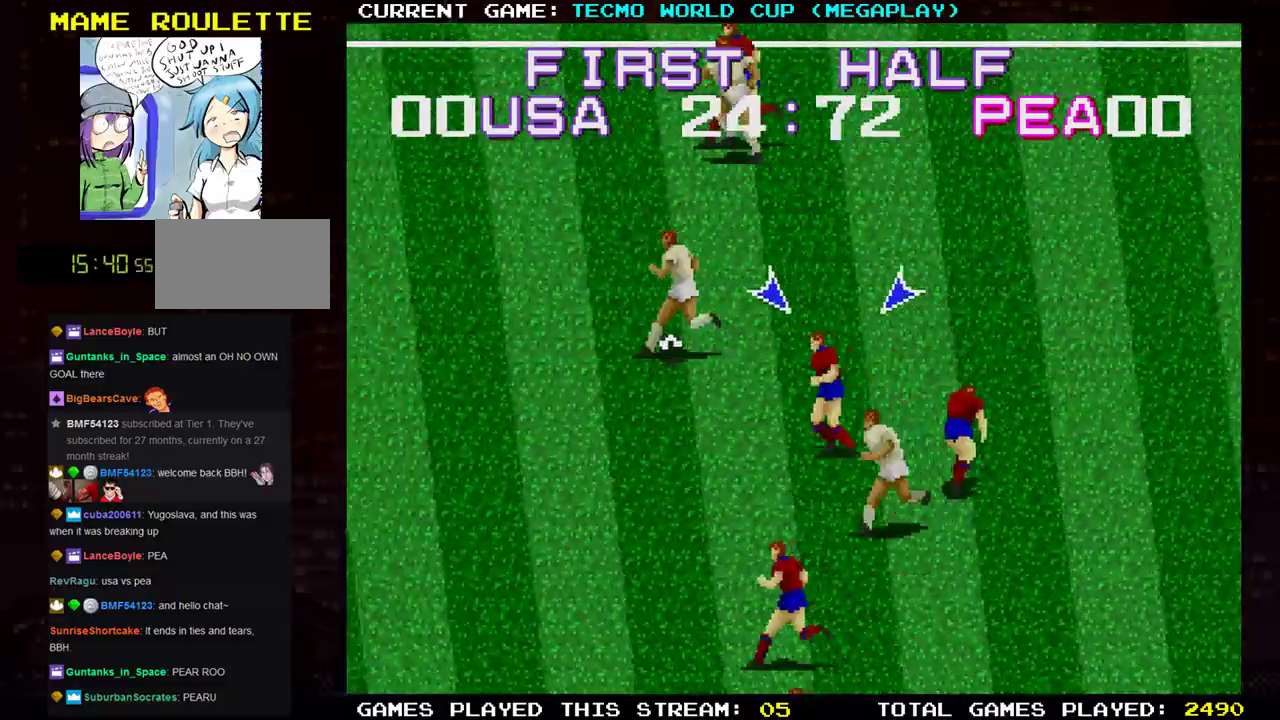
Gameplay with a controller (arcade stick); each line is a JSON object with the inputs held at the frame after it. "events" lists button and stick changes between this image and that frame as [ms after this image, input, new state], when the widget could be followed in between. Not read: L3 R3.
{"buttons": [], "left_stick": "left", "events": [[450, "left_stick", "left"]]}
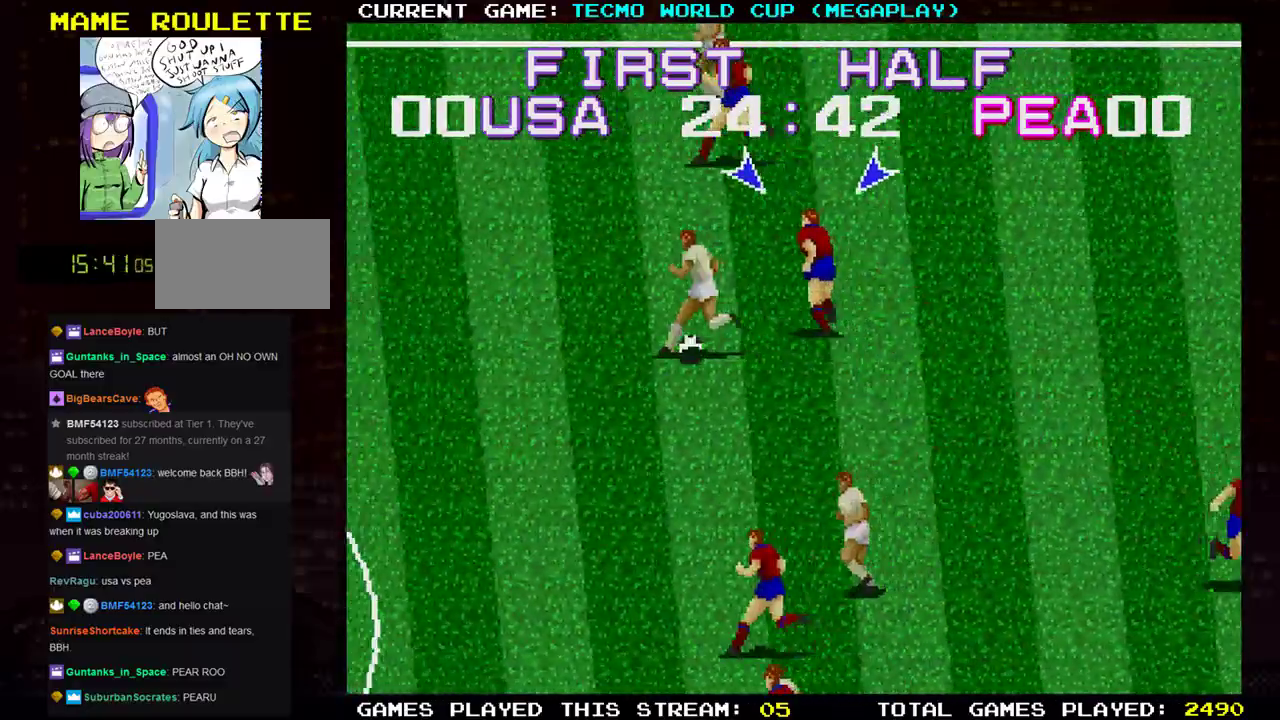
{"buttons": [], "left_stick": "left", "events": [[150, "SQUARE", "down"], [217, "SQUARE", "up"], [300, "SQUARE", "down"], [400, "SQUARE", "up"]]}
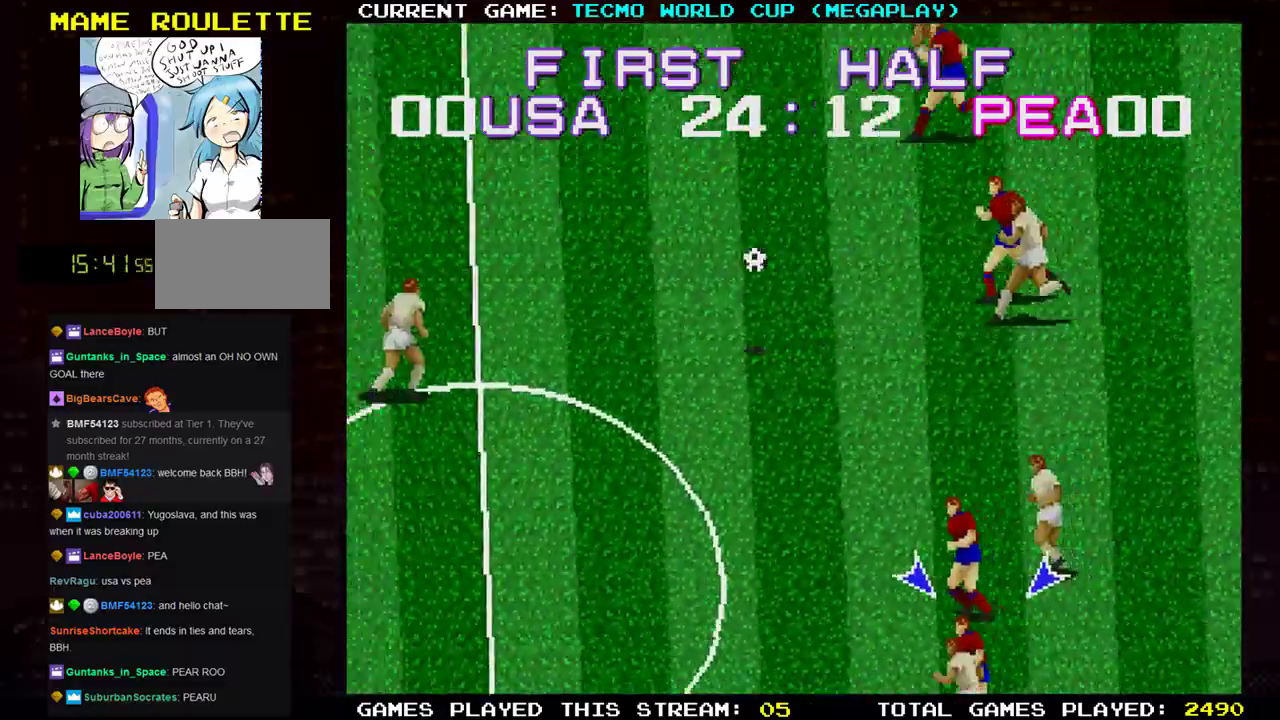
{"buttons": [], "left_stick": "left", "events": []}
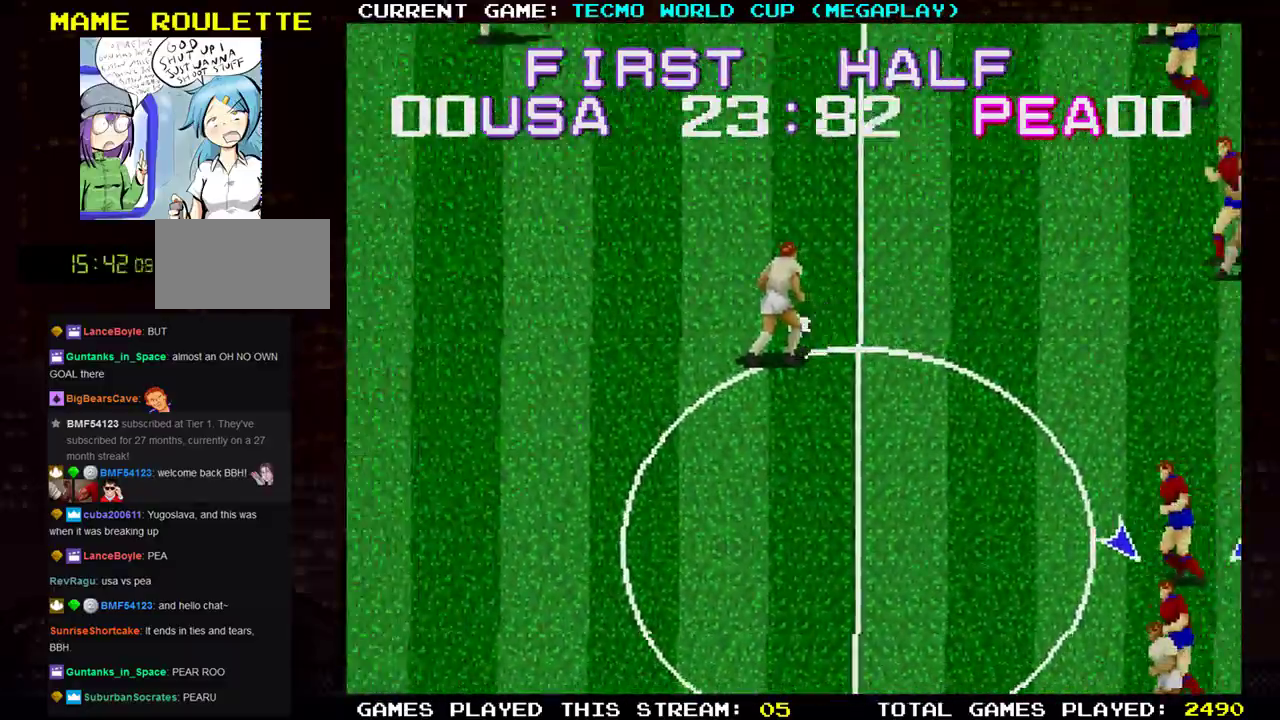
{"buttons": [], "left_stick": "down-left", "events": [[117, "left_stick", "down-left"]]}
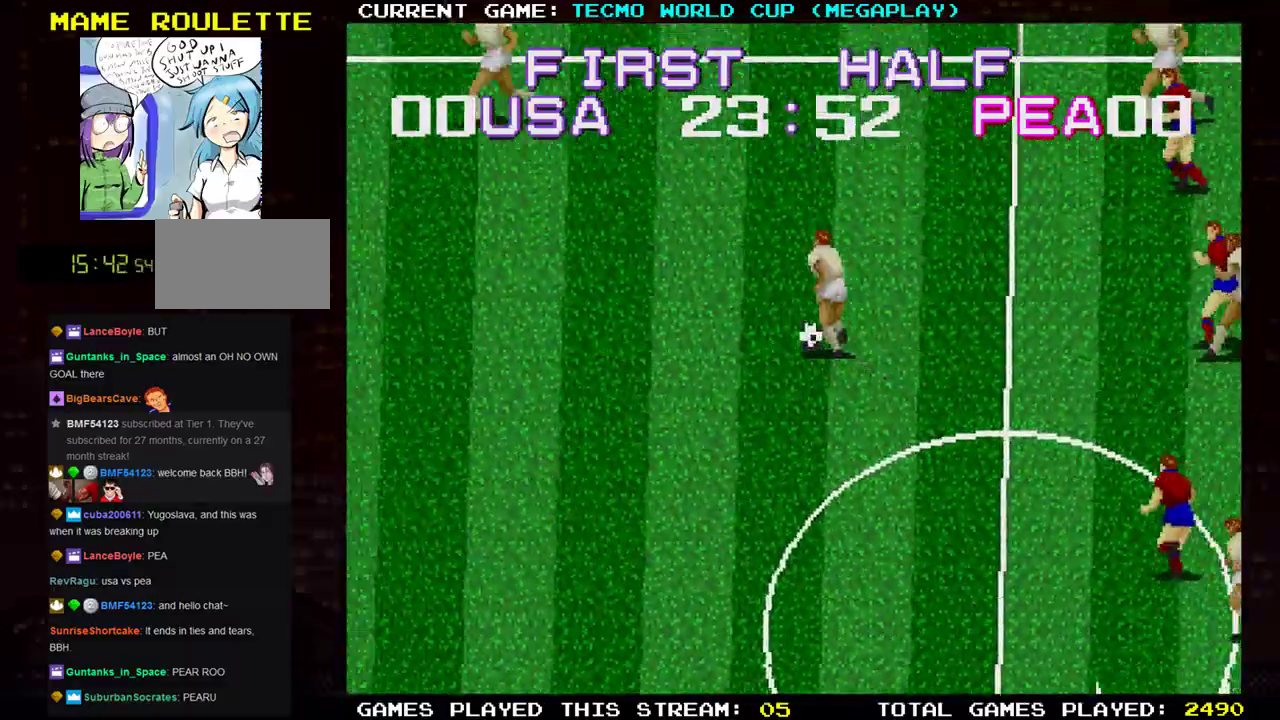
{"buttons": ["SQUARE"], "left_stick": "down-right", "events": [[16, "left_stick", "down-right"], [150, "TRIANGLE", "down"], [216, "SQUARE", "down"], [283, "TRIANGLE", "up"], [367, "SQUARE", "up"], [467, "SQUARE", "down"]]}
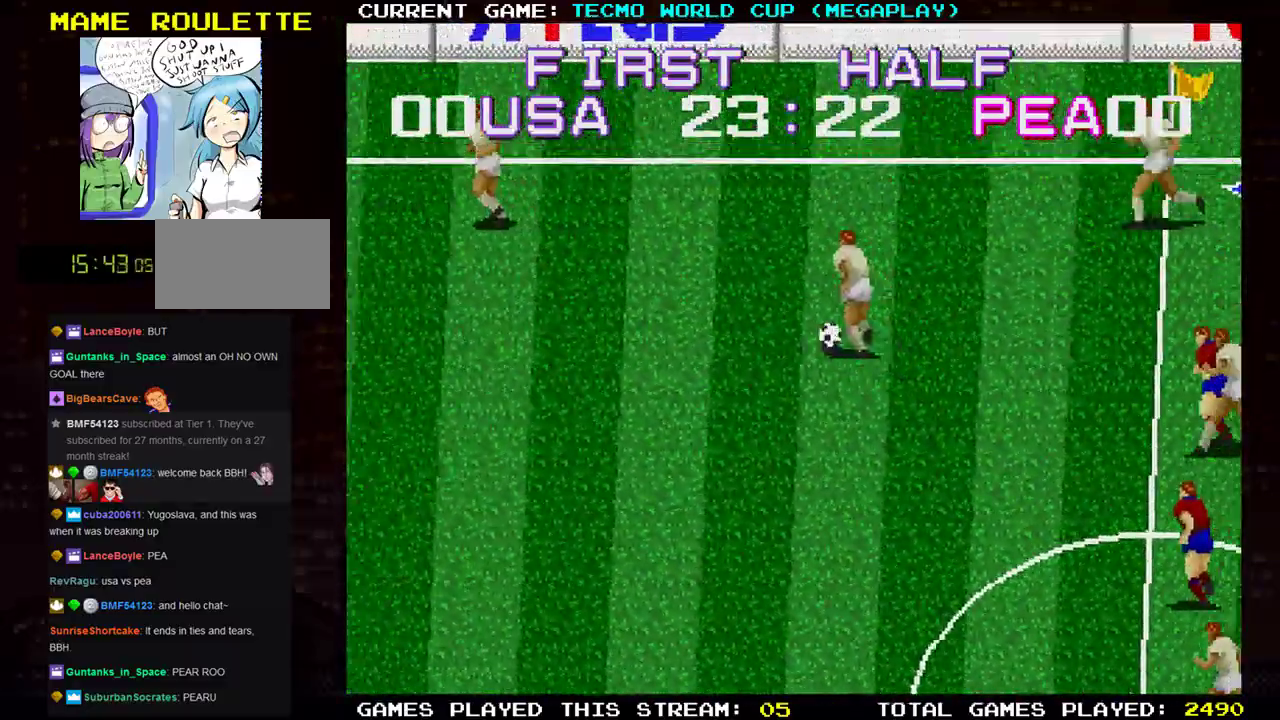
{"buttons": [], "left_stick": "up-right", "events": [[33, "left_stick", "right"], [50, "SQUARE", "up"], [250, "left_stick", "up-right"]]}
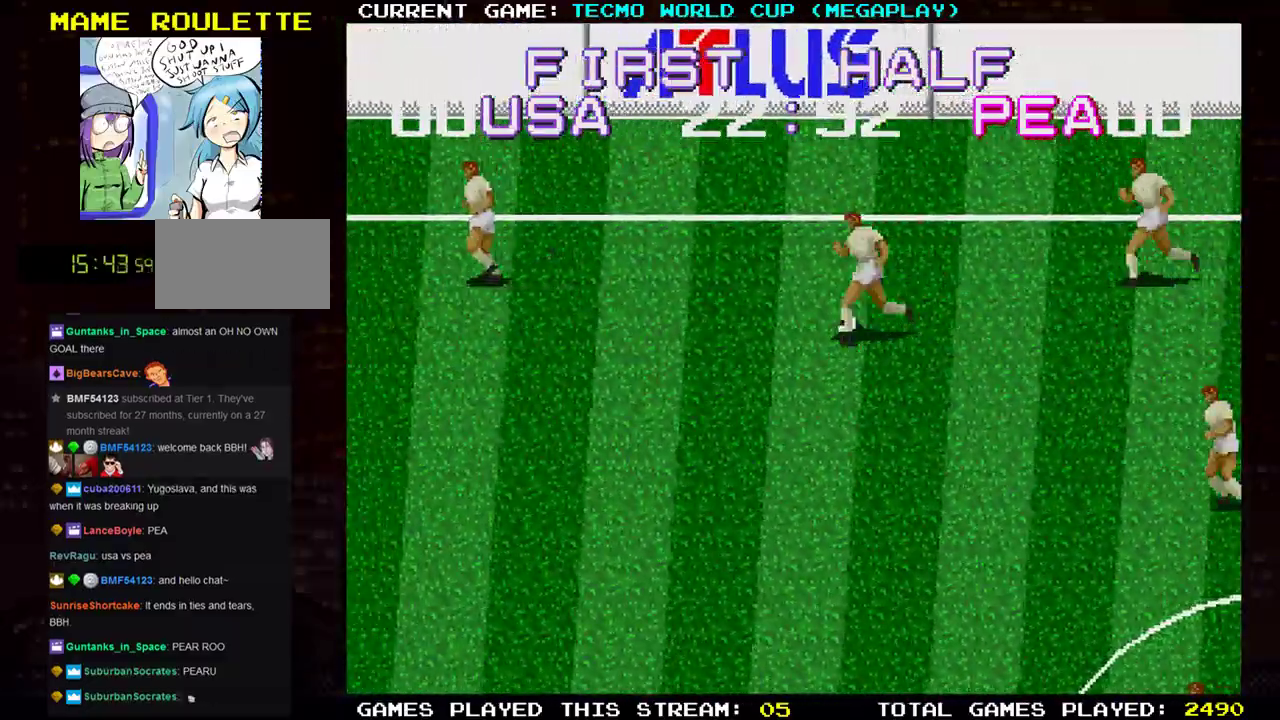
{"buttons": [], "left_stick": "right", "events": [[217, "left_stick", "right"]]}
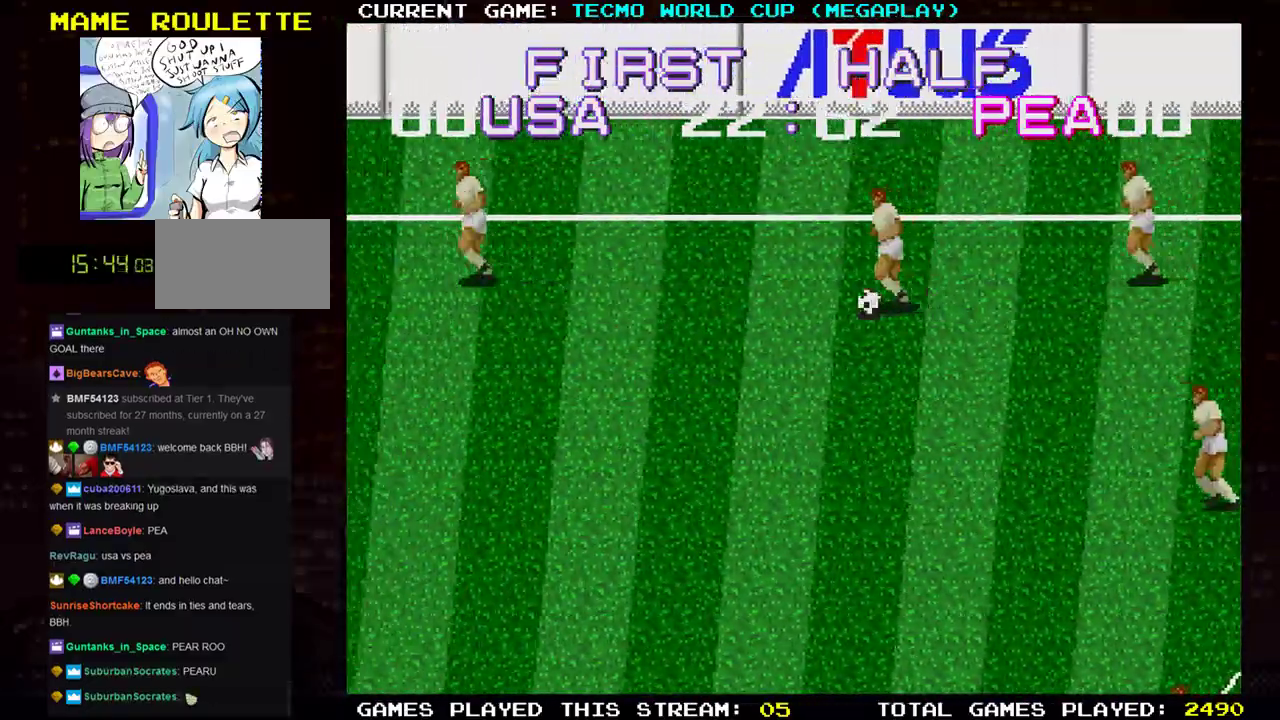
{"buttons": [], "left_stick": "right", "events": [[50, "left_stick", "up"], [100, "left_stick", "up-left"], [251, "left_stick", "left"], [484, "left_stick", "right"]]}
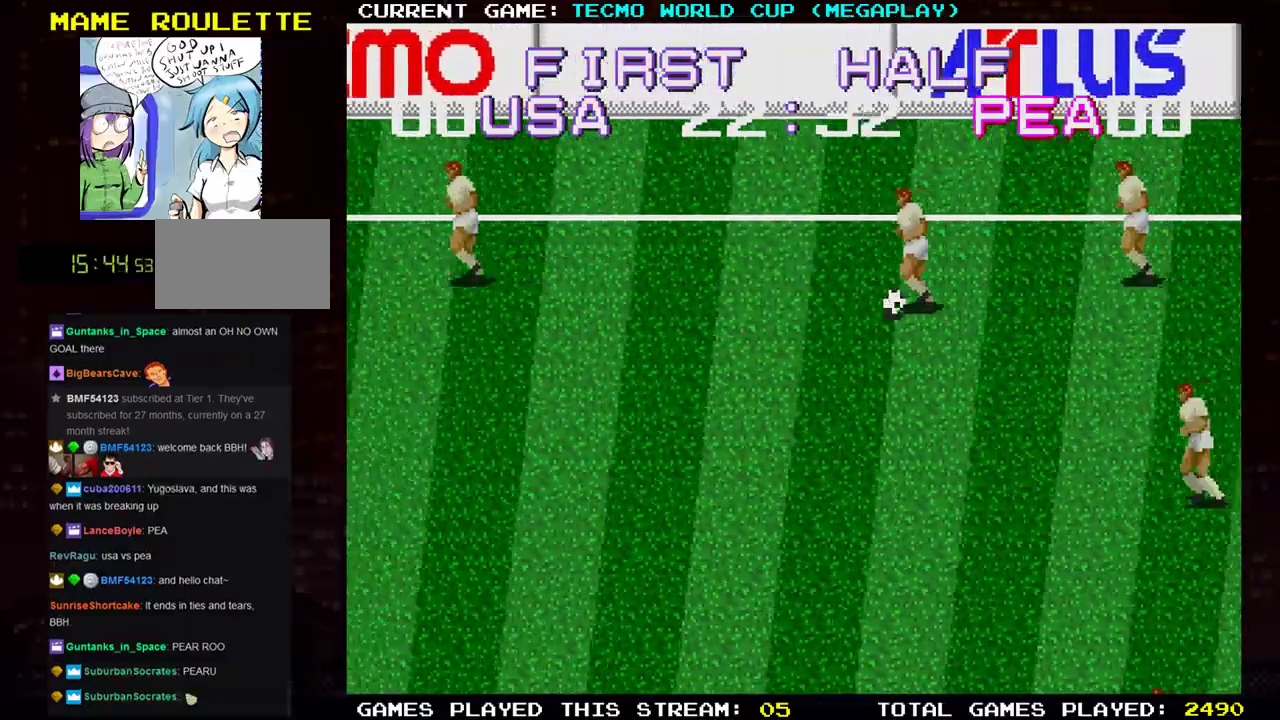
{"buttons": [], "left_stick": "up-right", "events": [[467, "left_stick", "up-right"]]}
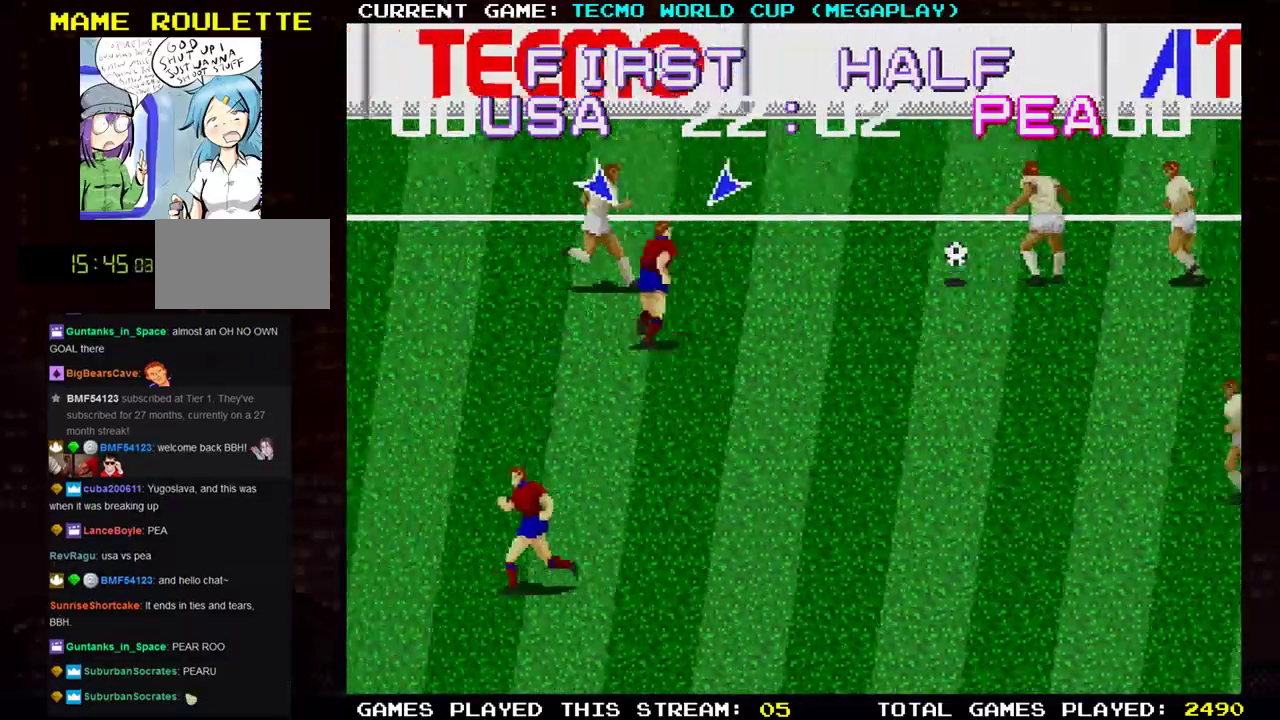
{"buttons": ["SQUARE"], "left_stick": "left", "events": [[84, "TRIANGLE", "down"], [100, "SQUARE", "down"], [167, "TRIANGLE", "up"], [184, "SQUARE", "up"], [184, "left_stick", "right"], [334, "left_stick", "center"], [384, "left_stick", "left"], [417, "SQUARE", "down"]]}
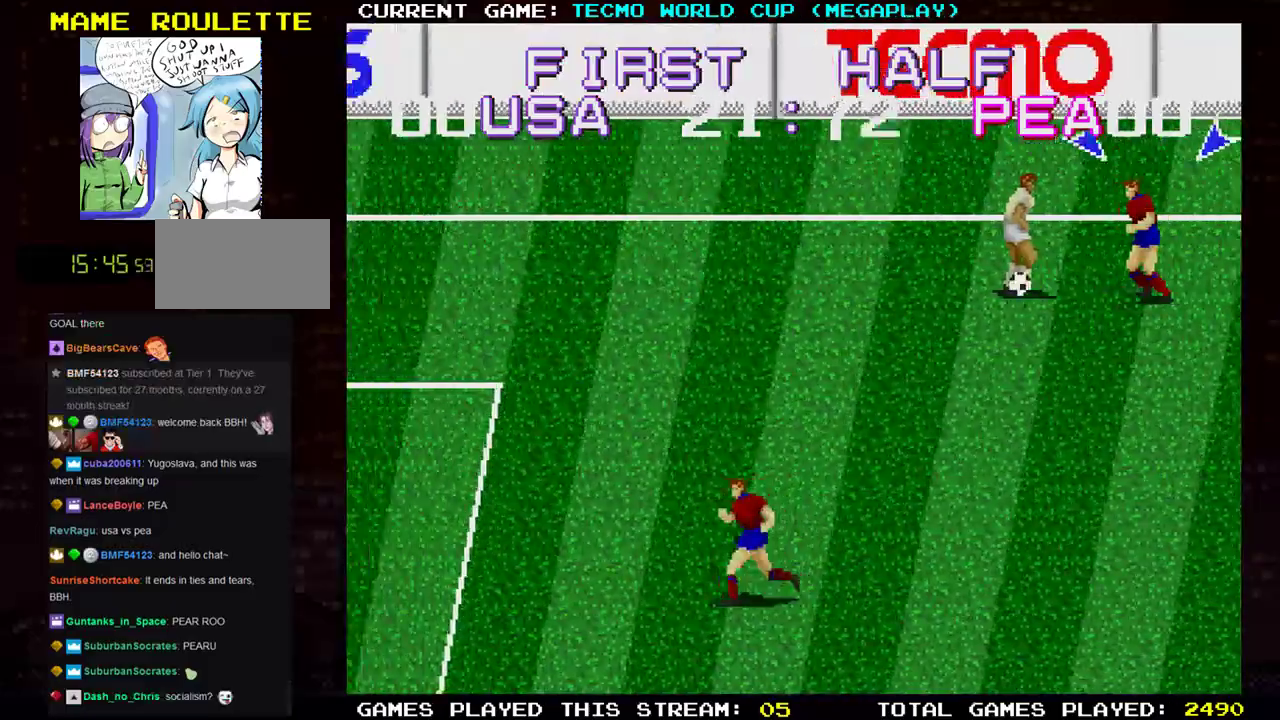
{"buttons": [], "left_stick": "left", "events": [[16, "SQUARE", "up"], [83, "SQUARE", "down"], [167, "SQUARE", "up"], [250, "SQUARE", "down"], [317, "SQUARE", "up"], [417, "SQUARE", "down"], [500, "SQUARE", "up"]]}
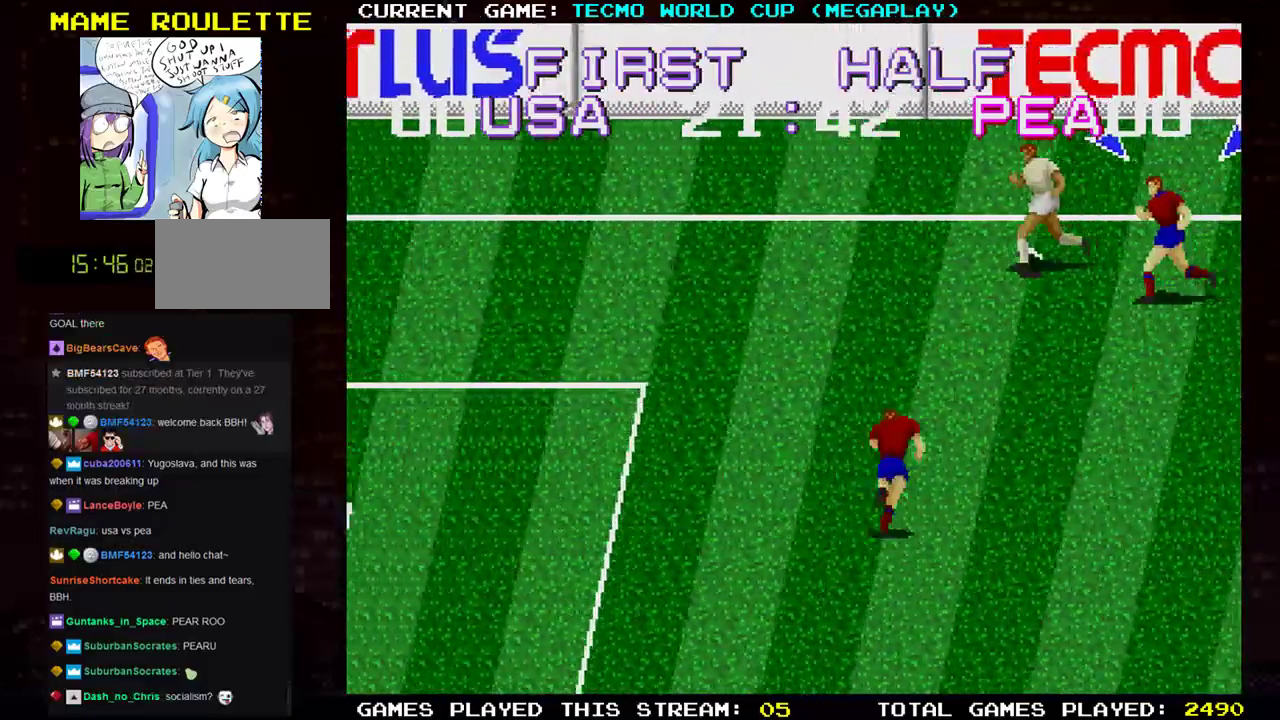
{"buttons": ["SQUARE"], "left_stick": "left", "events": [[67, "left_stick", "up-left"], [84, "SQUARE", "down"], [167, "SQUARE", "up"], [167, "left_stick", "left"], [251, "SQUARE", "down"], [334, "SQUARE", "up"], [401, "SQUARE", "down"]]}
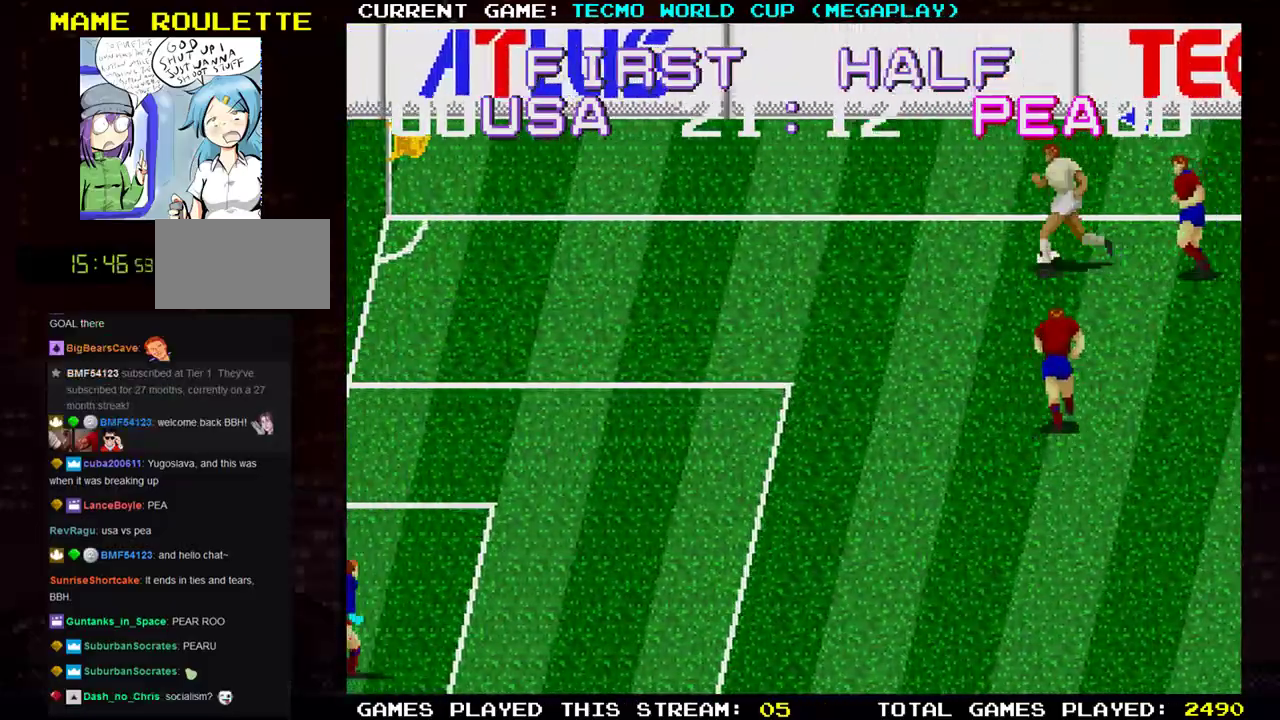
{"buttons": ["SQUARE"], "left_stick": "left", "events": [[67, "SQUARE", "up"], [117, "SQUARE", "down"], [200, "SQUARE", "up"], [283, "SQUARE", "down"], [367, "SQUARE", "up"], [467, "SQUARE", "down"]]}
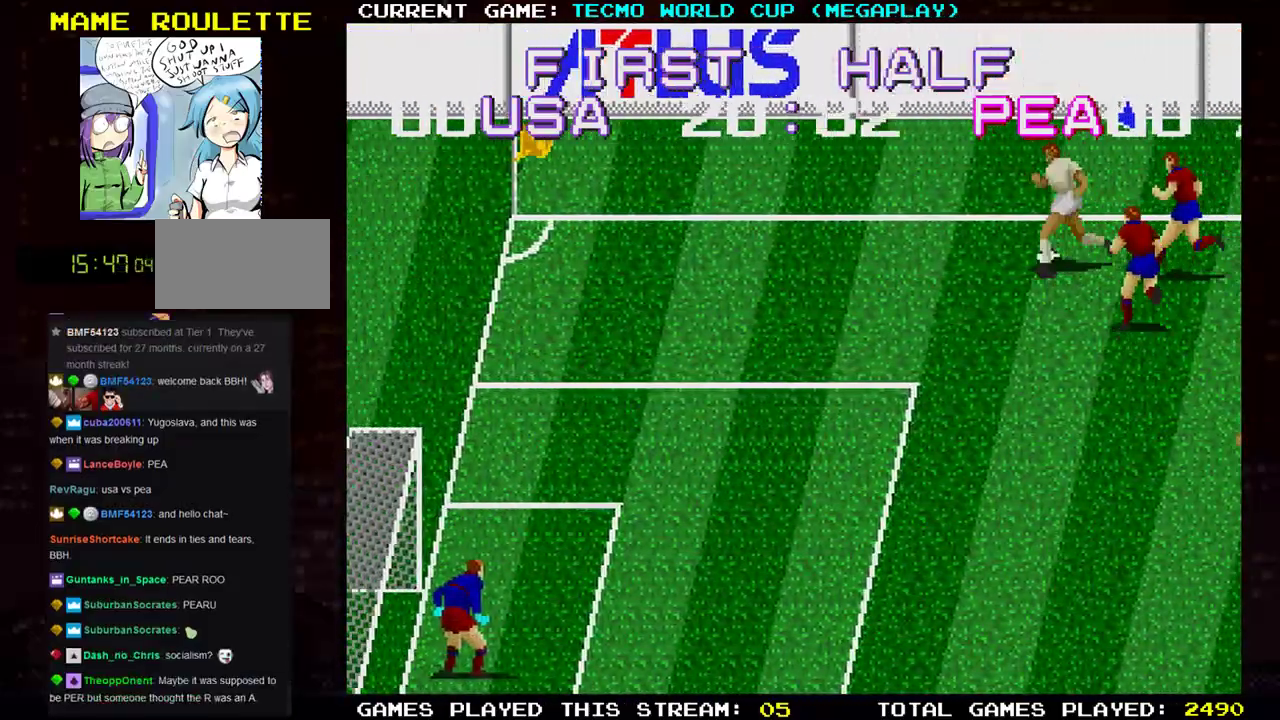
{"buttons": ["SQUARE"], "left_stick": "left", "events": [[50, "SQUARE", "up"], [150, "SQUARE", "down"], [234, "SQUARE", "up"], [351, "SQUARE", "down"]]}
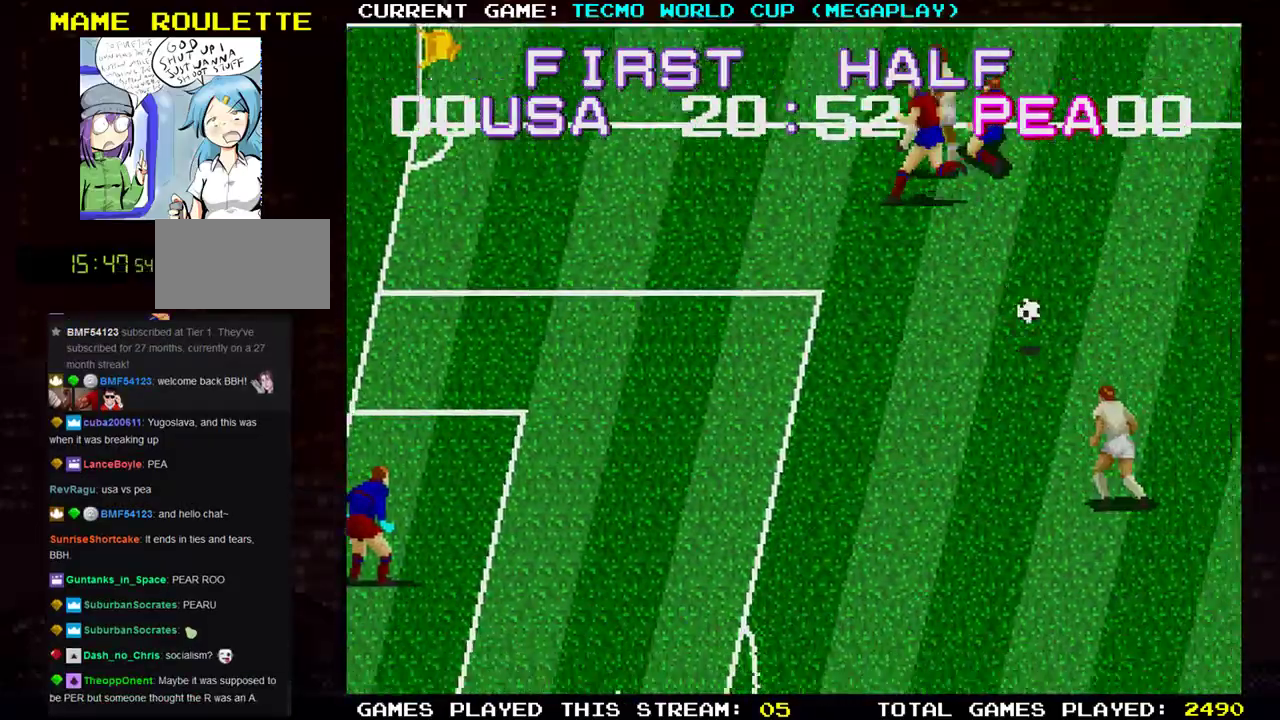
{"buttons": [], "left_stick": "down", "events": [[16, "SQUARE", "up"], [83, "left_stick", "down"]]}
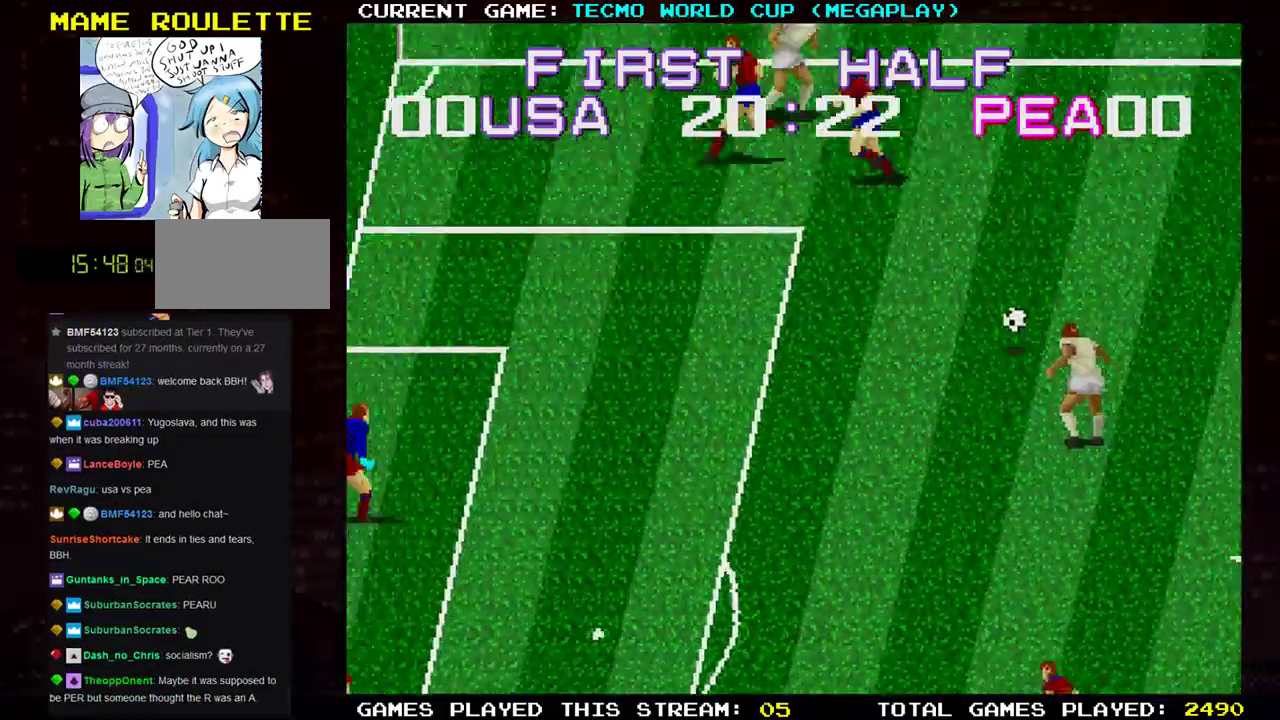
{"buttons": [], "left_stick": "left", "events": [[484, "left_stick", "left"]]}
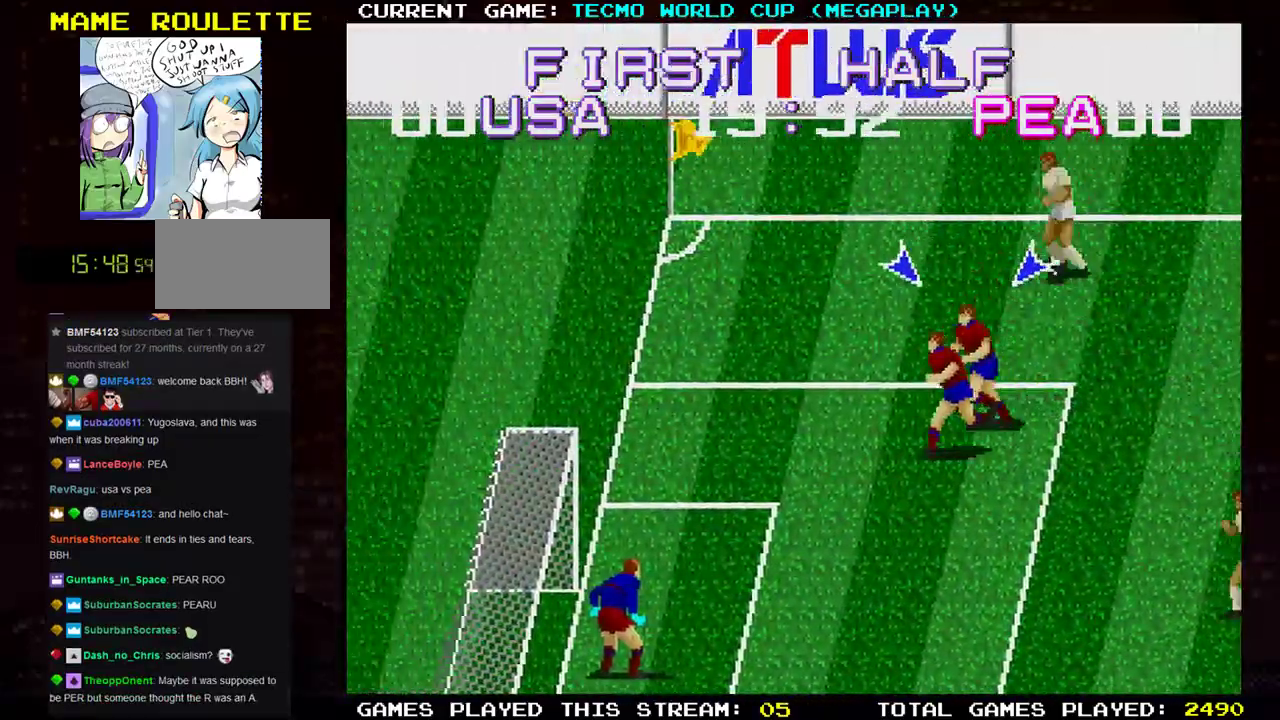
{"buttons": [], "left_stick": "up", "events": [[300, "left_stick", "up-left"], [400, "left_stick", "up"]]}
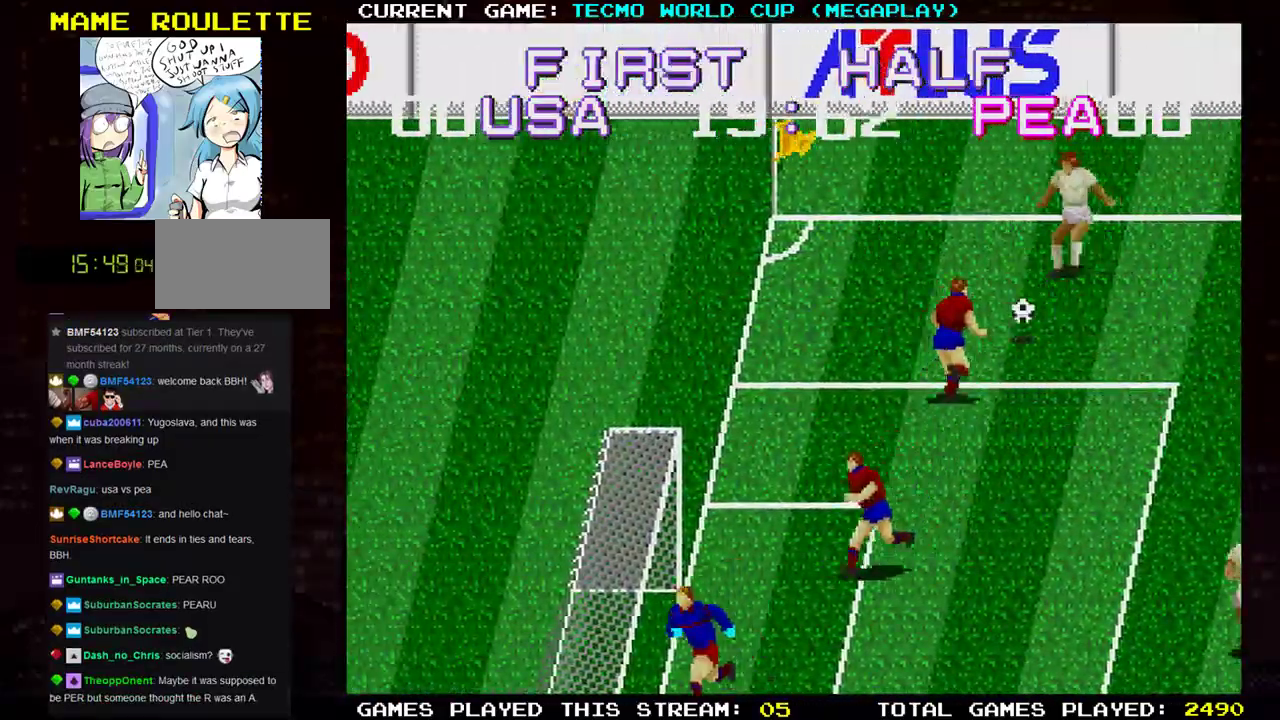
{"buttons": [], "left_stick": "down-right", "events": [[167, "left_stick", "up-right"], [234, "SQUARE", "down"], [284, "SQUARE", "up"], [301, "left_stick", "right"], [484, "left_stick", "down-right"]]}
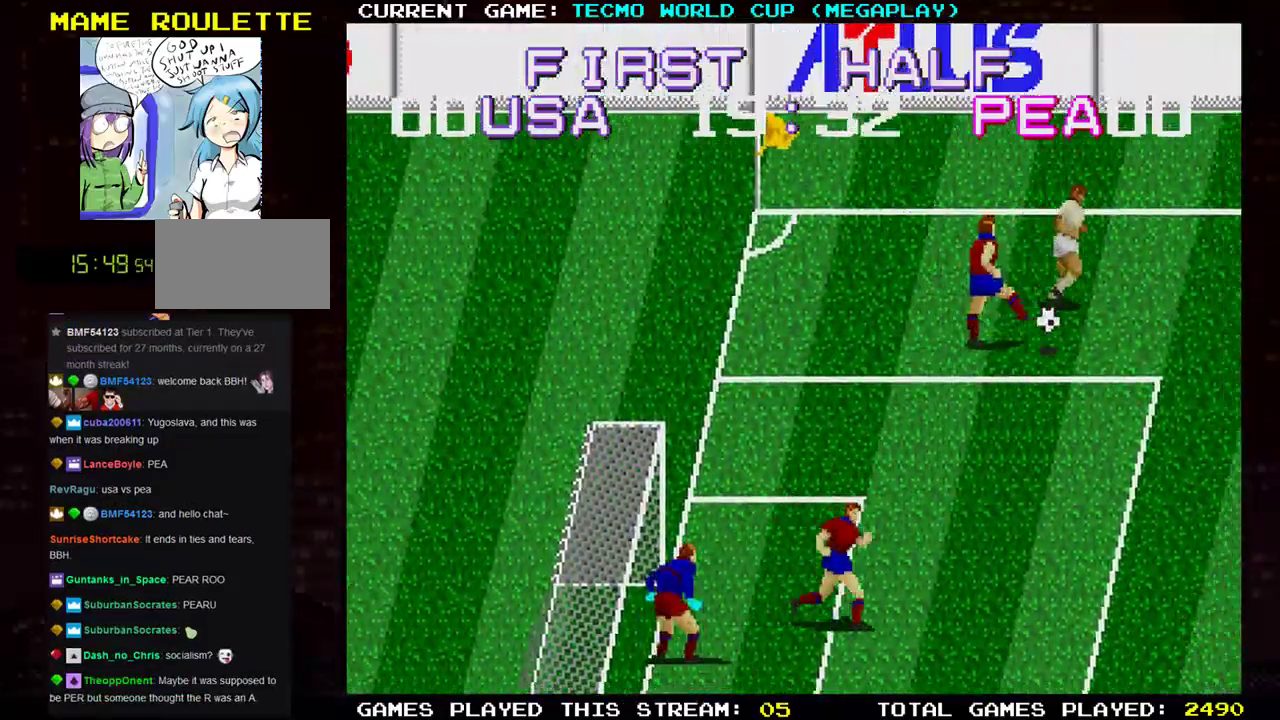
{"buttons": [], "left_stick": "down-right", "events": []}
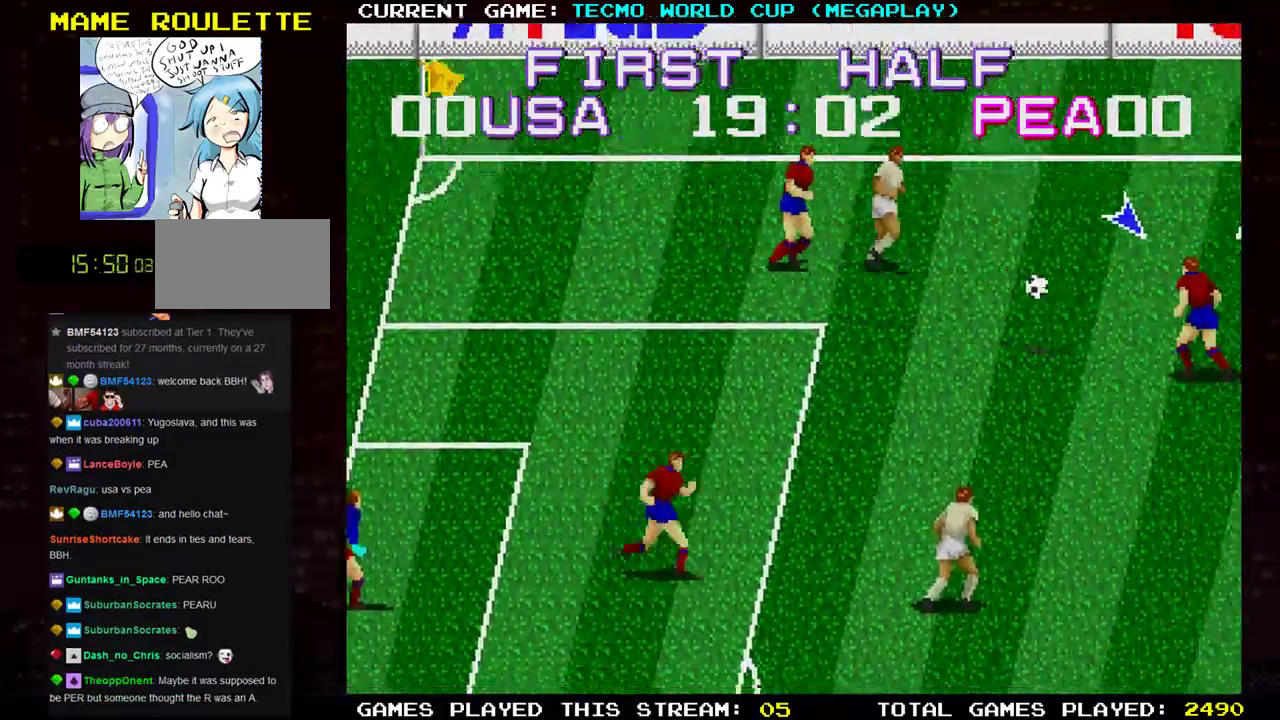
{"buttons": [], "left_stick": "right", "events": [[167, "left_stick", "right"]]}
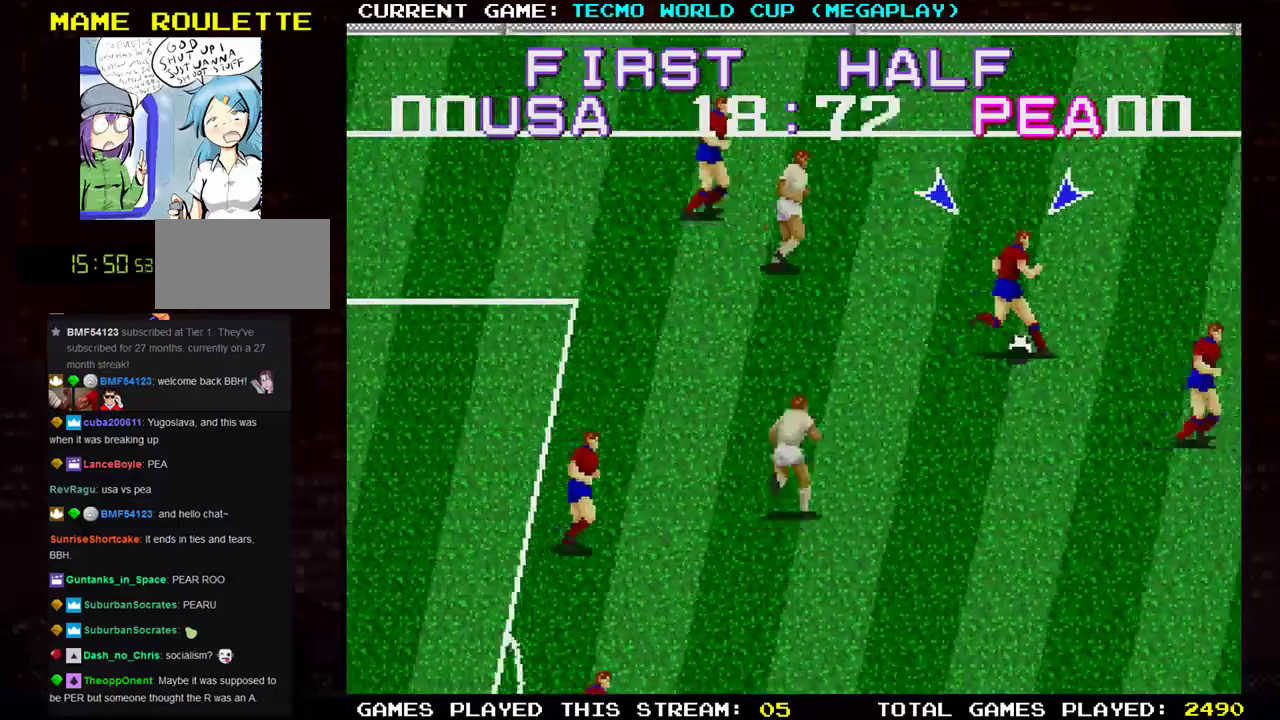
{"buttons": [], "left_stick": "right", "events": [[50, "TRIANGLE", "down"], [117, "TRIANGLE", "up"], [200, "TRIANGLE", "down"], [300, "TRIANGLE", "up"]]}
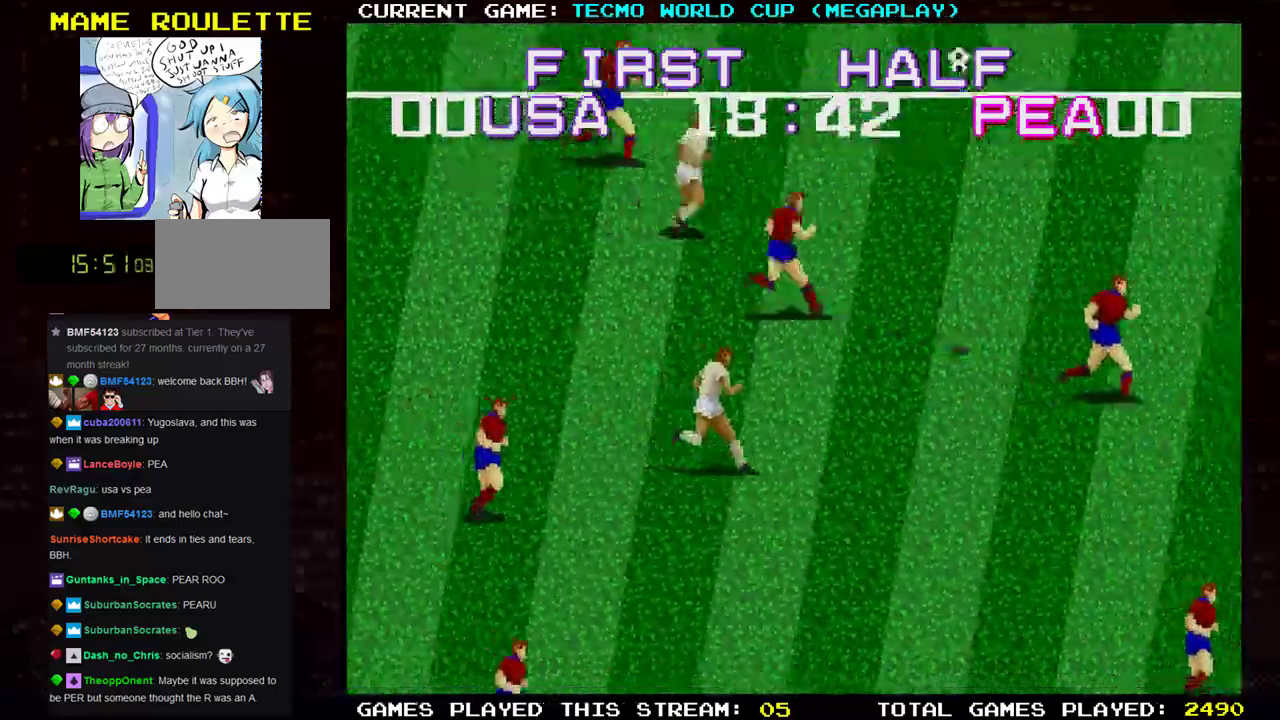
{"buttons": [], "left_stick": "down-right", "events": [[284, "left_stick", "down-right"]]}